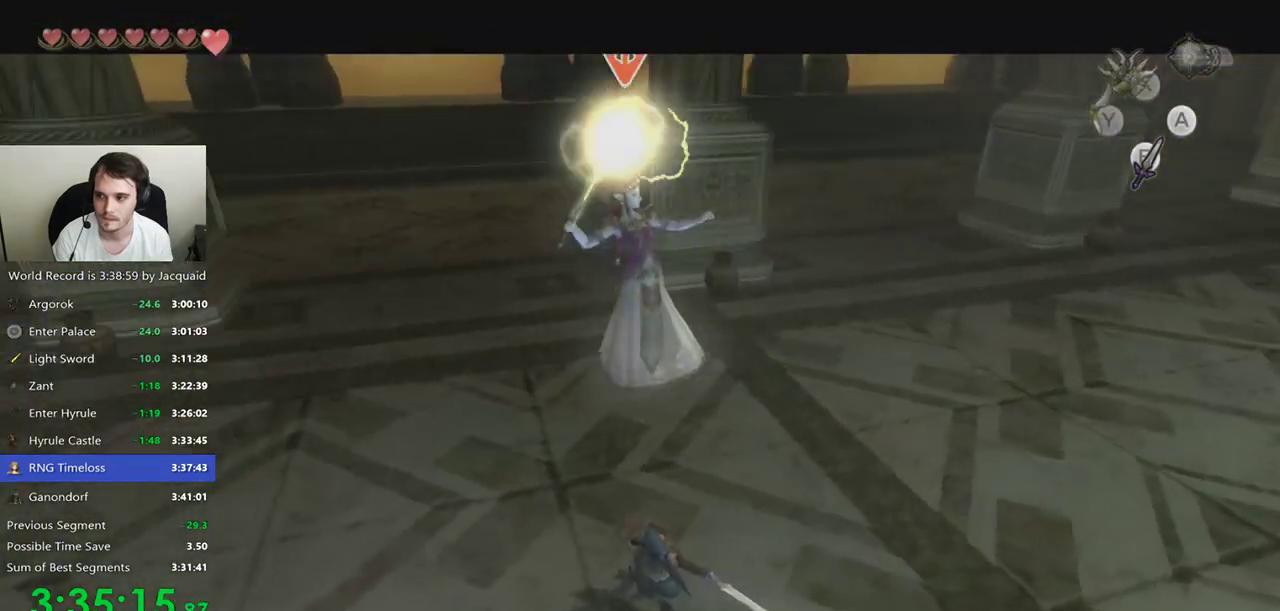
Gameplay with a controller (Xbox layout); each line is a JSON object with the inputs held at the frame after it. "events" lists button and stick changes between this image and that frame as [ms after this image, input, new state], when the widget could be followed in between. Not read: L3 R3.
{"buttons": [], "left_stick": "up", "right_stick": "center", "events": [[300, "left_stick", "up"]]}
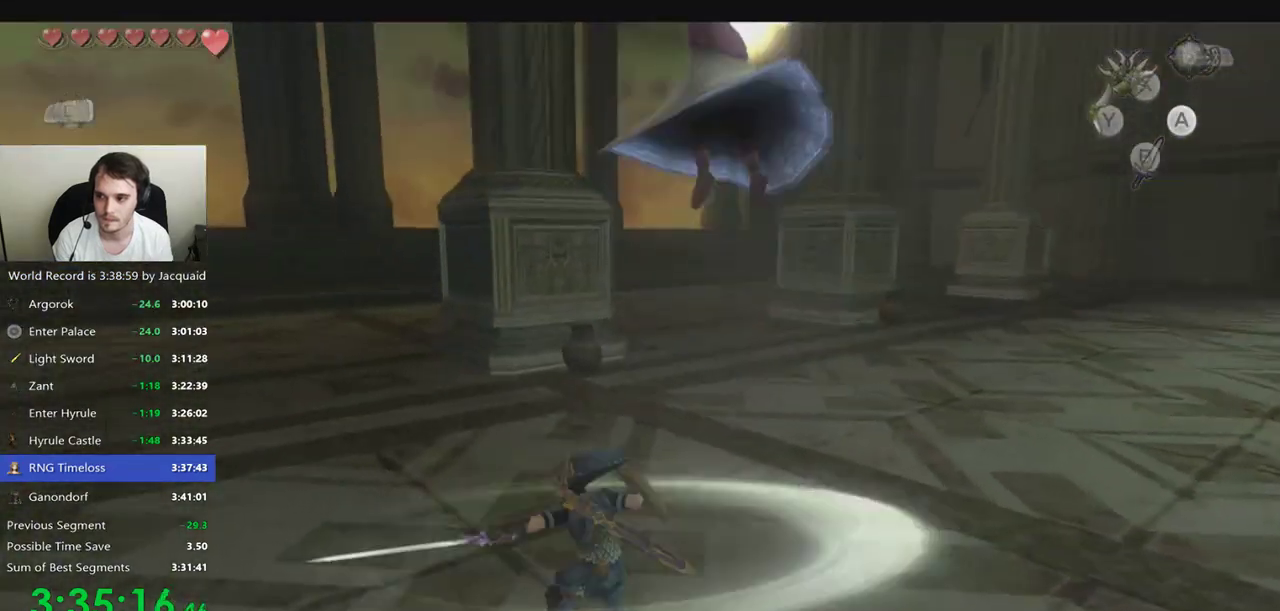
{"buttons": ["B"], "left_stick": "up", "right_stick": "center"}
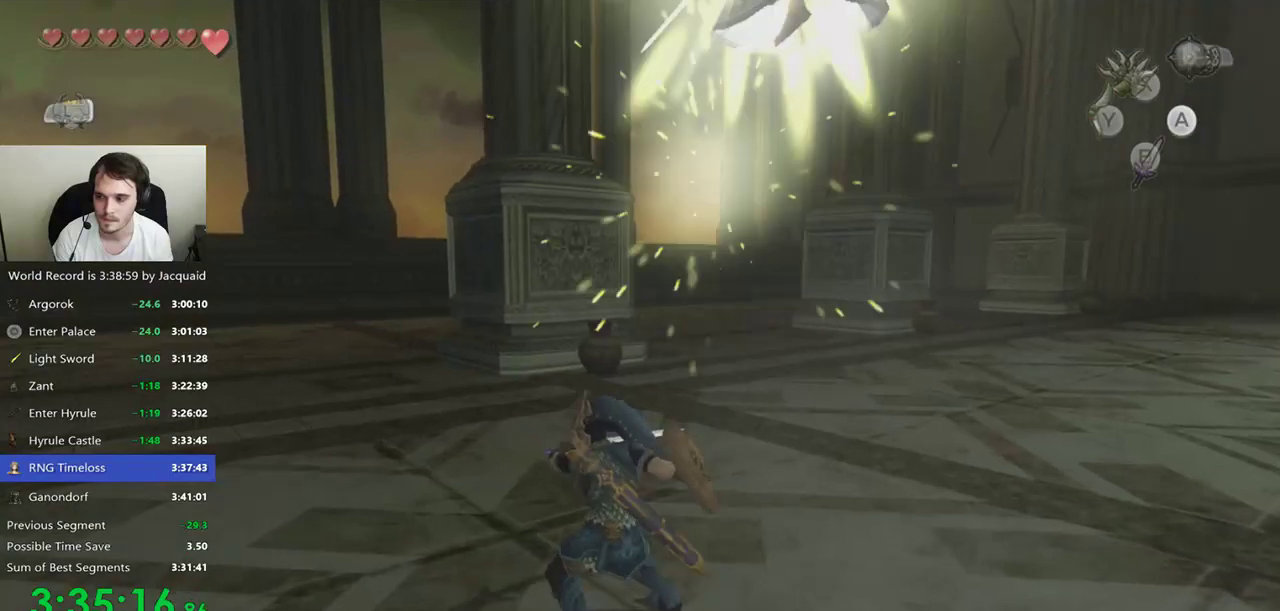
{"buttons": [], "left_stick": "up", "right_stick": "center", "events": [[33, "B", "up"]]}
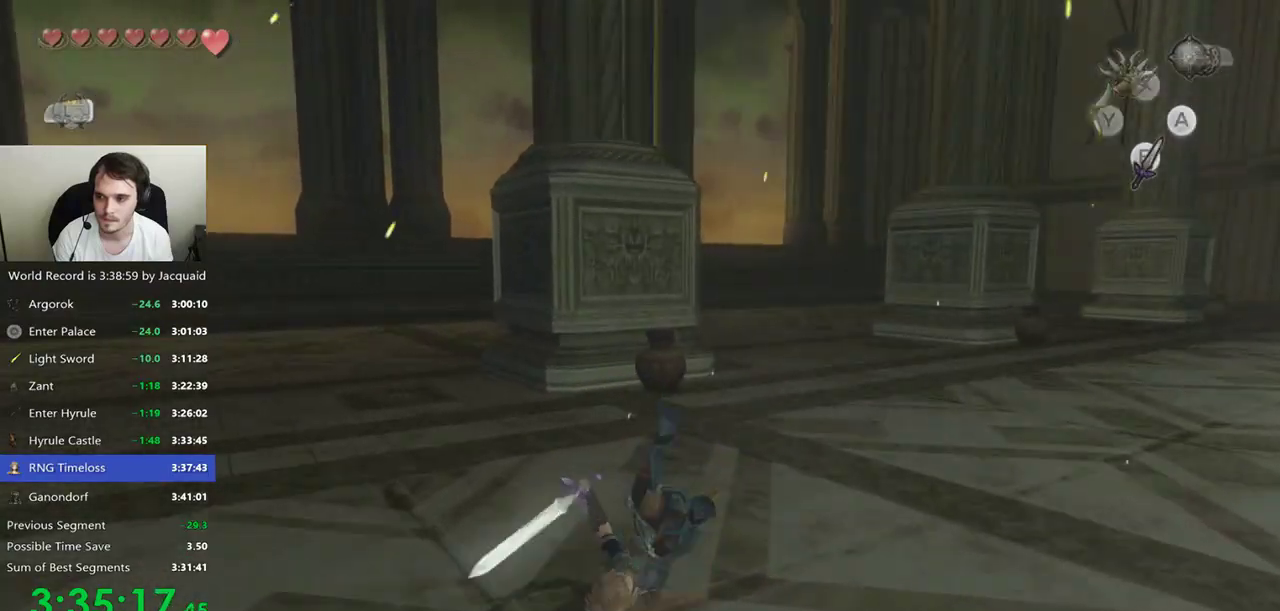
{"buttons": [], "left_stick": "up", "right_stick": "center", "events": [[267, "A", "down"], [367, "A", "up"]]}
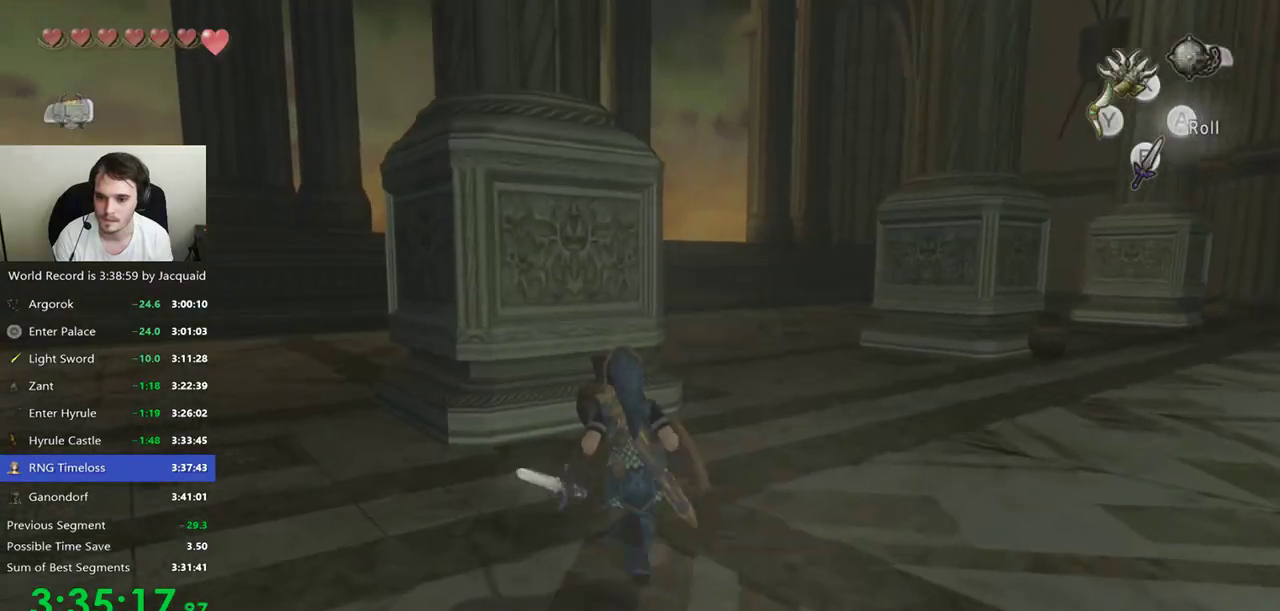
{"buttons": [], "left_stick": "center", "right_stick": "center", "events": [[33, "left_stick", "center"], [333, "A", "down"], [467, "A", "up"]]}
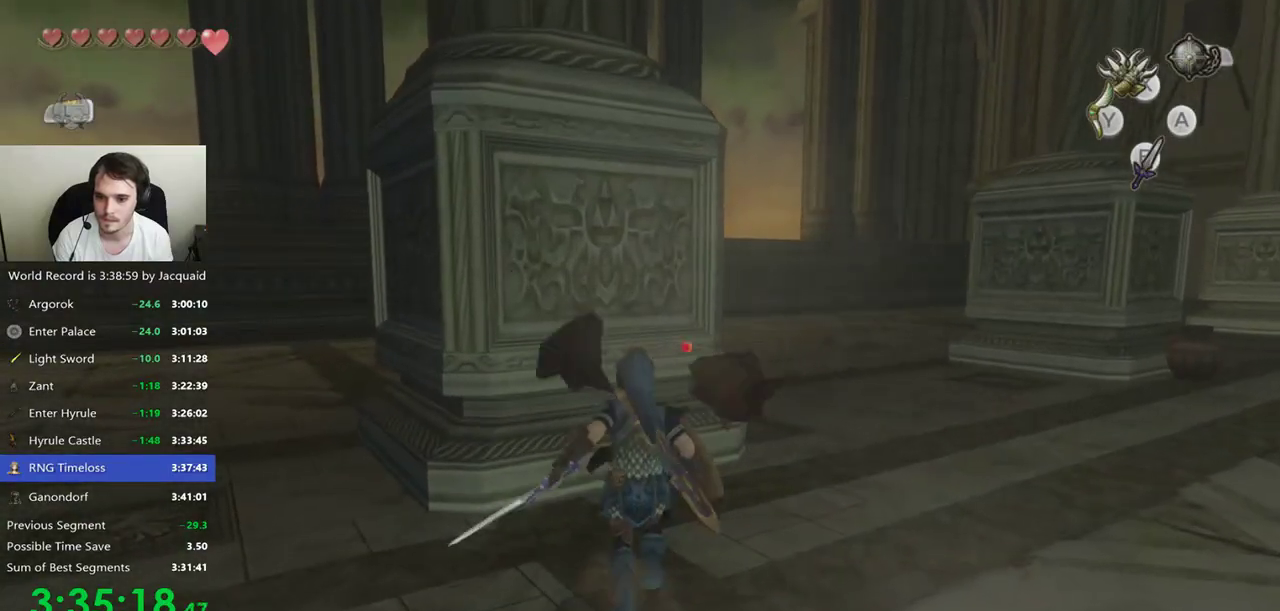
{"buttons": [], "left_stick": "center", "right_stick": "center", "events": [[433, "L2", "down"], [500, "L2", "up"]]}
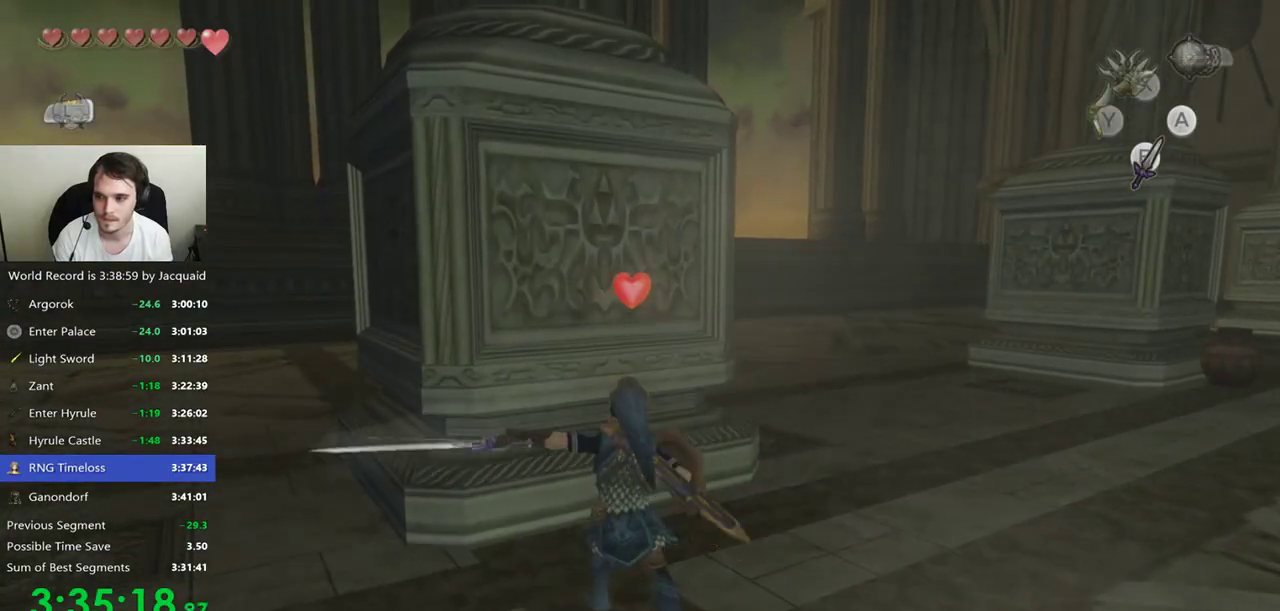
{"buttons": [], "left_stick": "center", "right_stick": "center", "events": []}
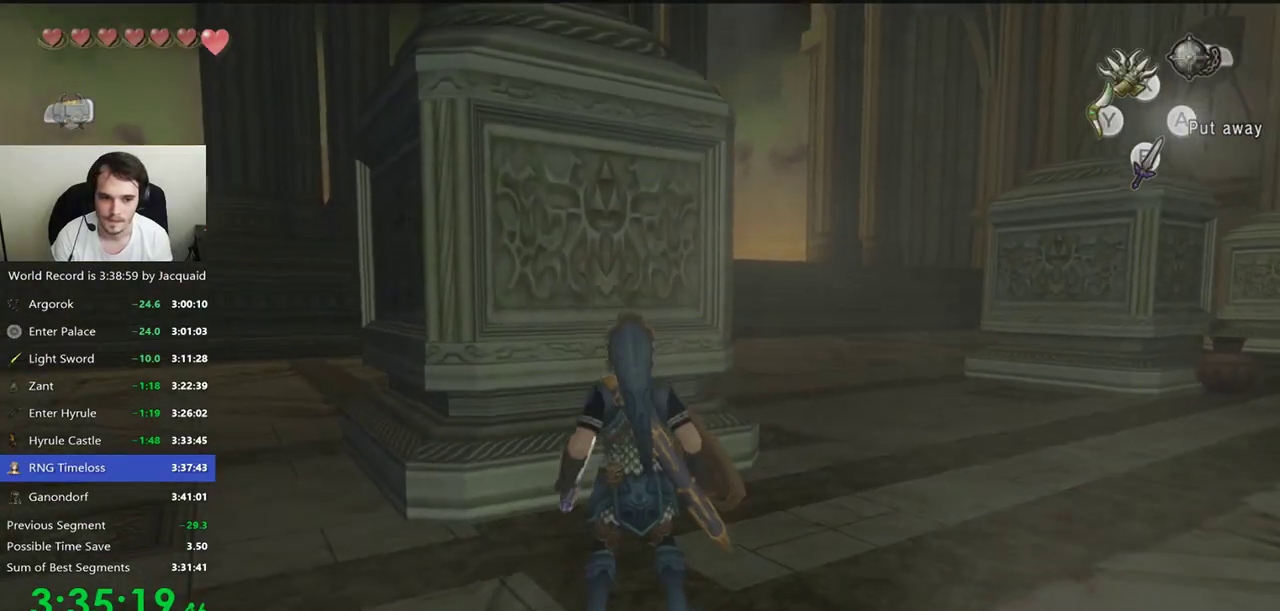
{"buttons": [], "left_stick": "center", "right_stick": "center", "events": [[100, "left_stick", "down"], [233, "L2", "down"], [233, "left_stick", "center"], [333, "L2", "up"]]}
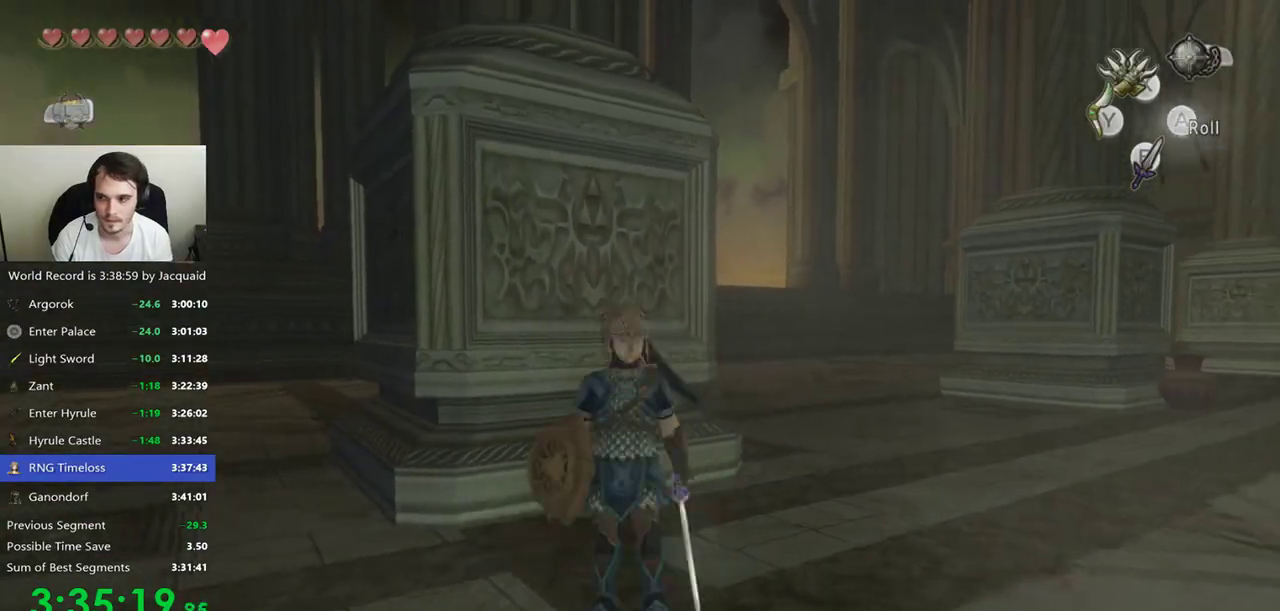
{"buttons": [], "left_stick": "center", "right_stick": "center", "events": [[367, "L2", "down"], [433, "L2", "up"]]}
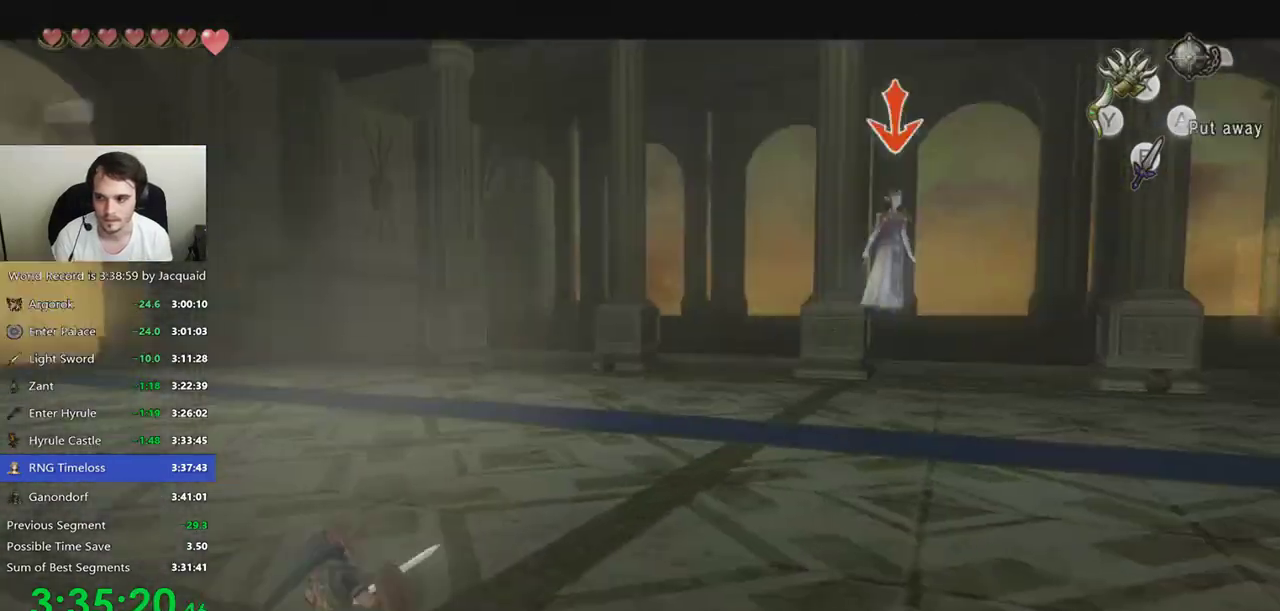
{"buttons": [], "left_stick": "center", "right_stick": "center", "events": [[33, "L2", "down"], [133, "L2", "up"]]}
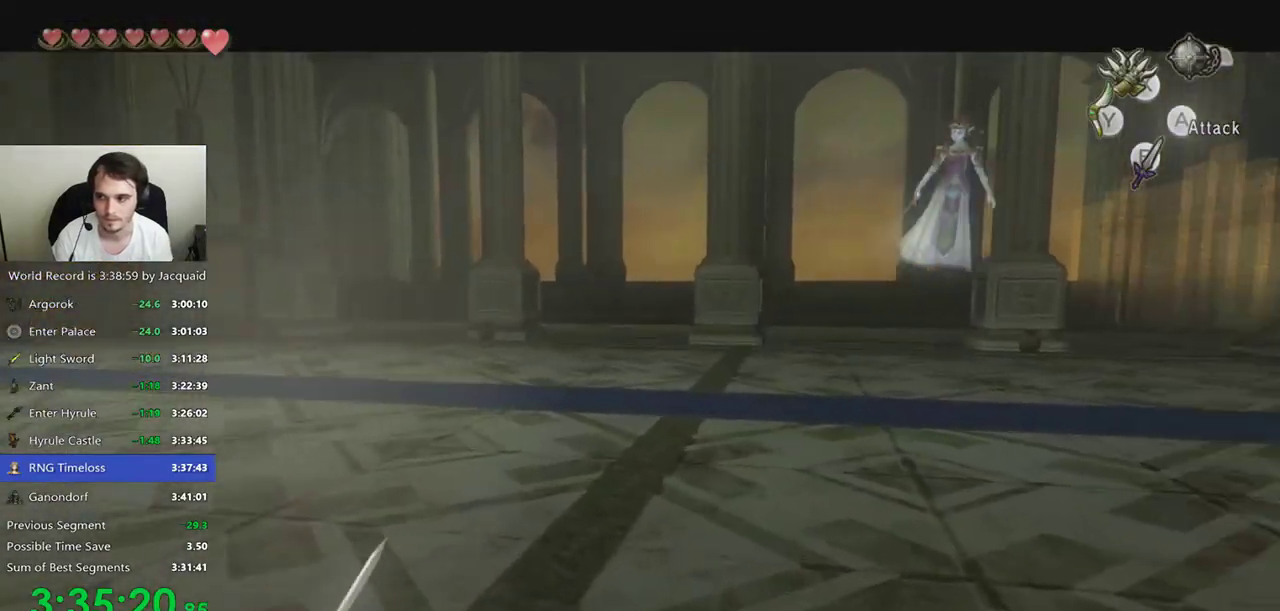
{"buttons": ["L2"], "left_stick": "center", "right_stick": "center", "events": [[167, "L2", "down"], [233, "L2", "up"], [300, "L2", "down"]]}
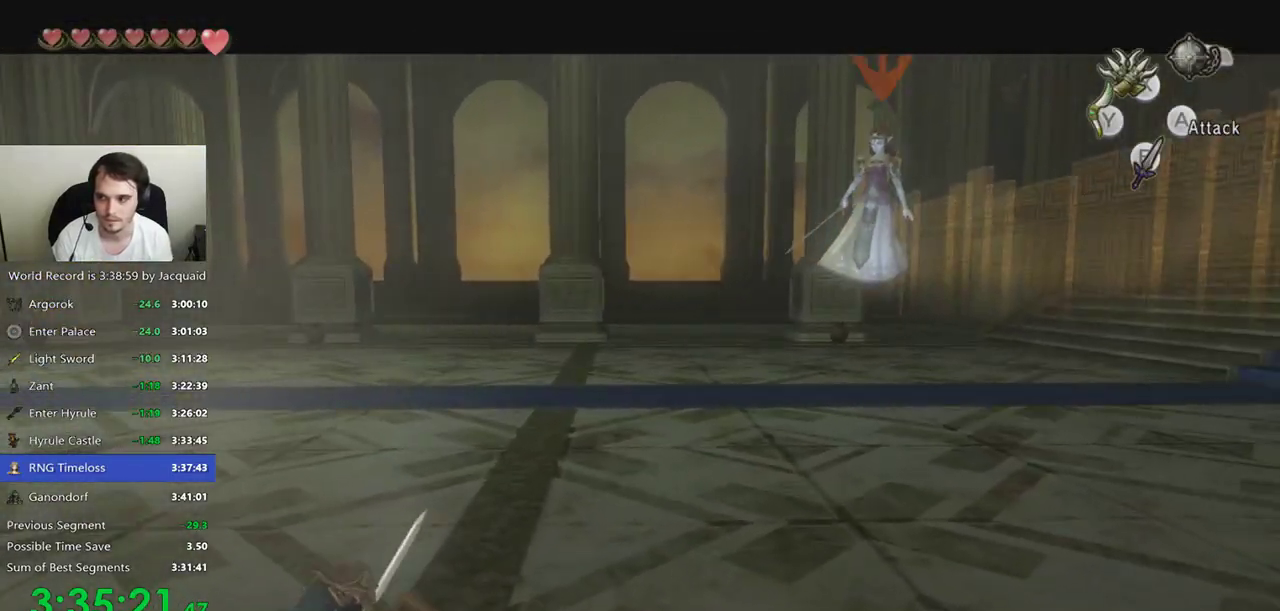
{"buttons": [], "left_stick": "center", "right_stick": "center", "events": [[33, "L2", "up"], [267, "L2", "down"], [333, "L2", "up"], [400, "L2", "down"], [500, "L2", "up"]]}